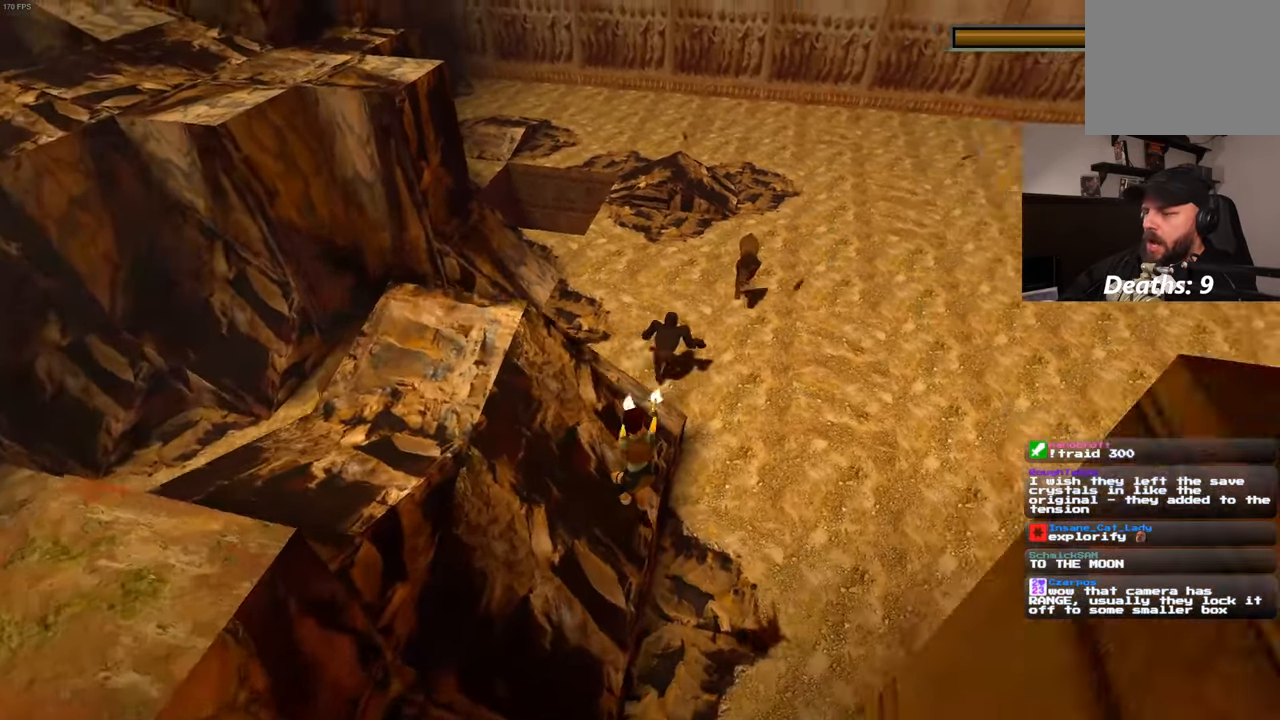
Gameplay with a controller (PlayStation layout); each line is a JSON object with the inputs held at the frame after it (dt_ms = milliseconds from this image to that frame). "events" lists button and stick changes between this image and that frame as [ms after this image, input, new state], when the widget could be followed in between. Not read: DPAD_LEFT HOME L3 R2 R3.
{"dt_ms": 1000, "buttons": [], "left_stick": "up-right", "right_stick": "center", "events": [[17, "left_stick", "center"], [100, "right_stick", "center"], [500, "right_stick", "up-right"], [583, "right_stick", "center"], [700, "L2", "up"], [767, "left_stick", "up-right"]]}
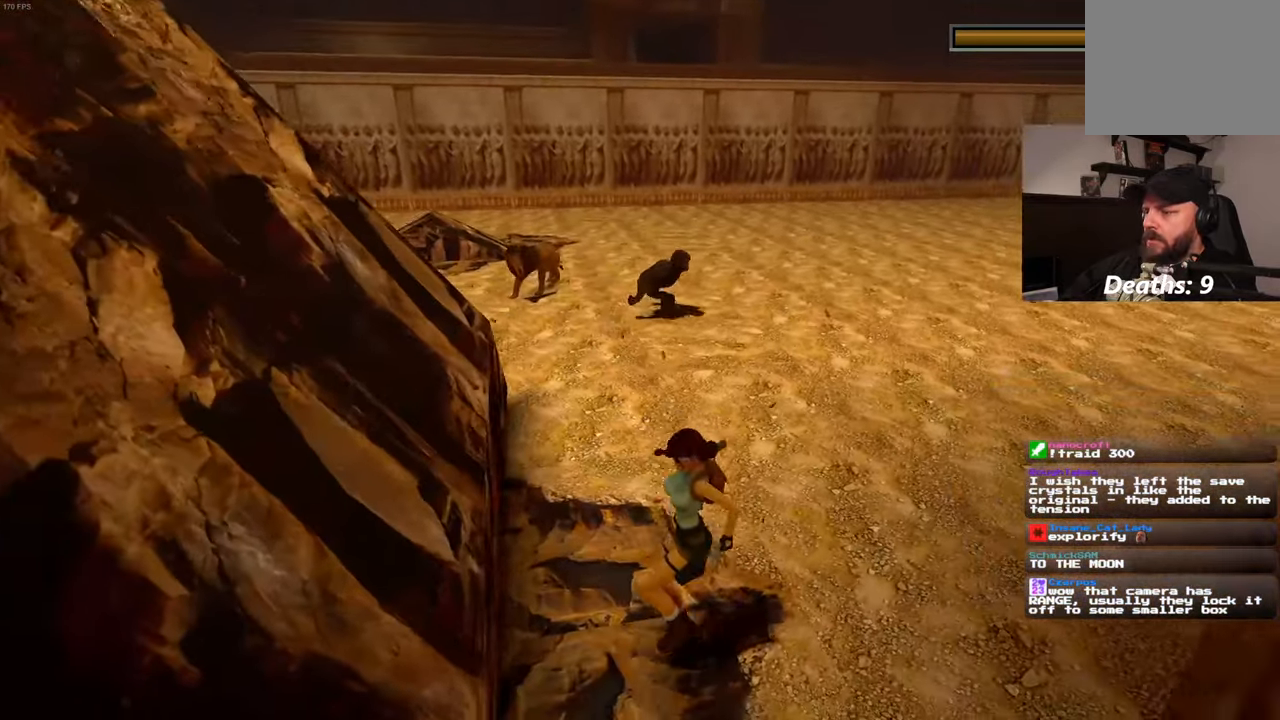
{"dt_ms": 1000, "buttons": ["SQUARE"], "left_stick": "up-right", "right_stick": "center", "events": [[100, "left_stick", "up"], [200, "left_stick", "up-right"], [283, "right_stick", "right"], [450, "left_stick", "up"], [517, "right_stick", "center"], [617, "left_stick", "up-right"], [1000, "SQUARE", "down"]]}
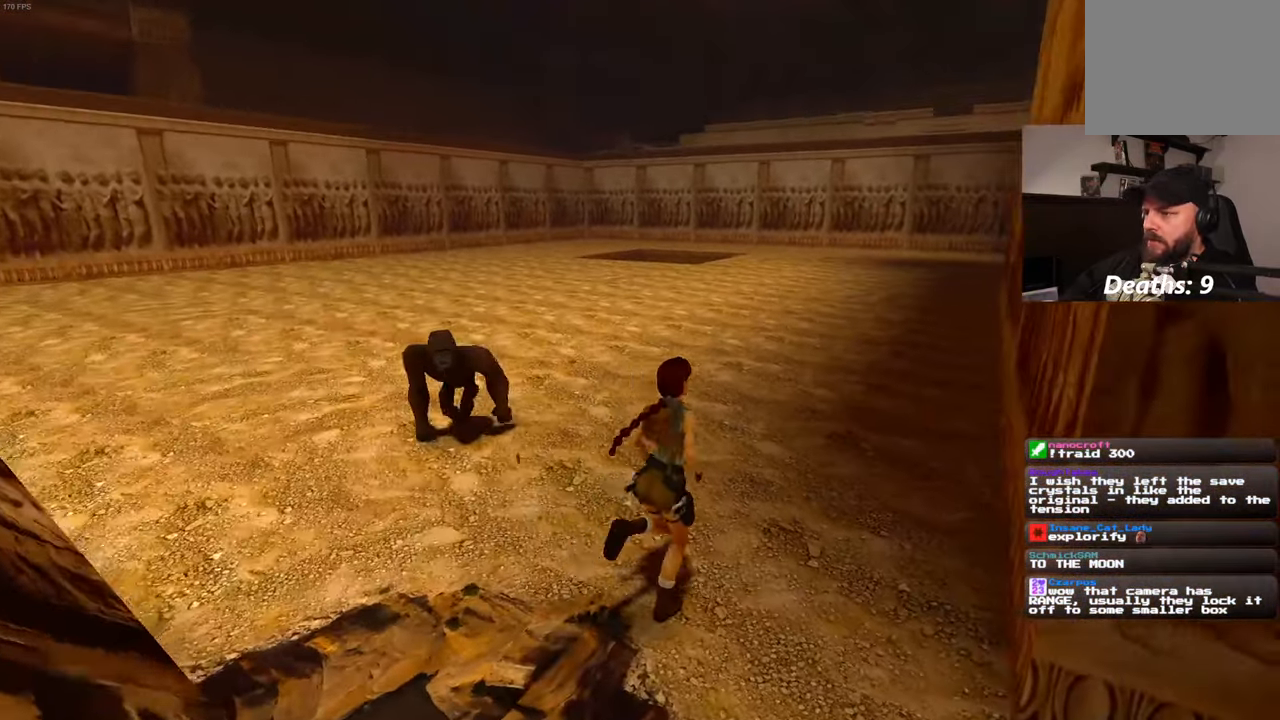
{"dt_ms": 500, "buttons": ["SQUARE"], "left_stick": "up", "right_stick": "center", "events": [[100, "left_stick", "up"]]}
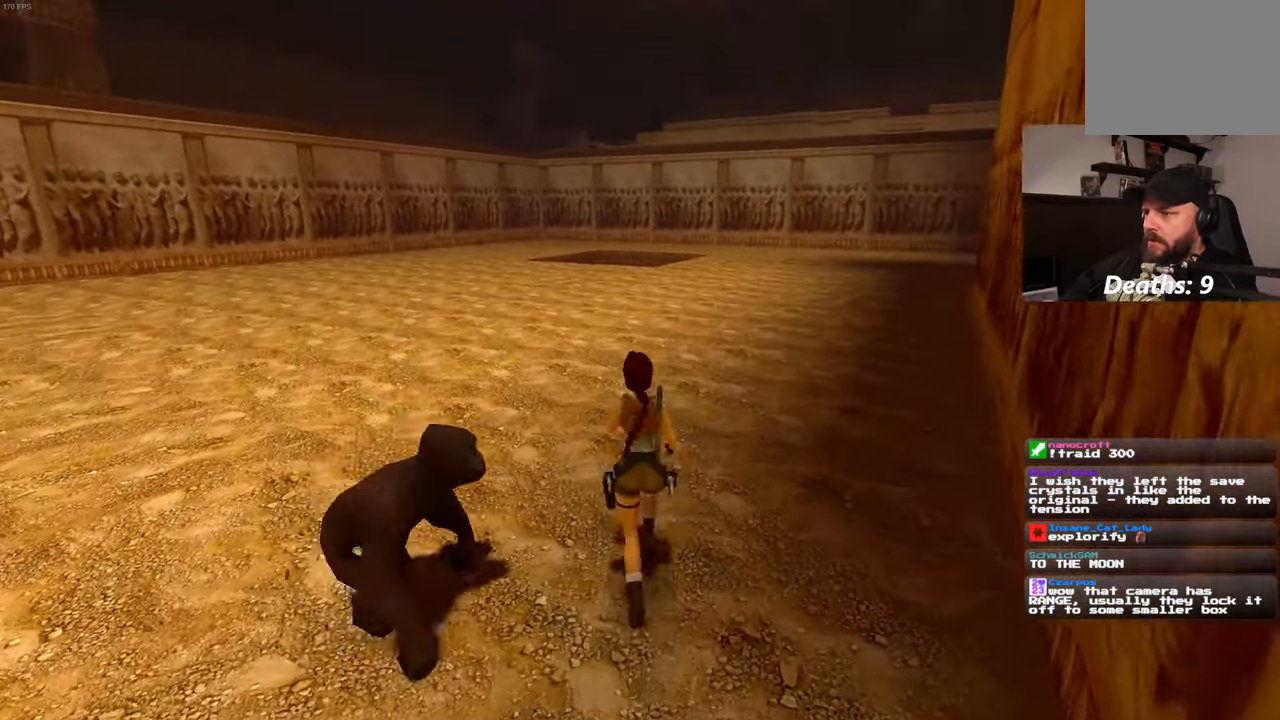
{"dt_ms": 500, "buttons": [], "left_stick": "up", "right_stick": "left", "events": [[184, "SQUARE", "up"], [334, "left_stick", "center"], [334, "right_stick", "left"], [500, "left_stick", "up"]]}
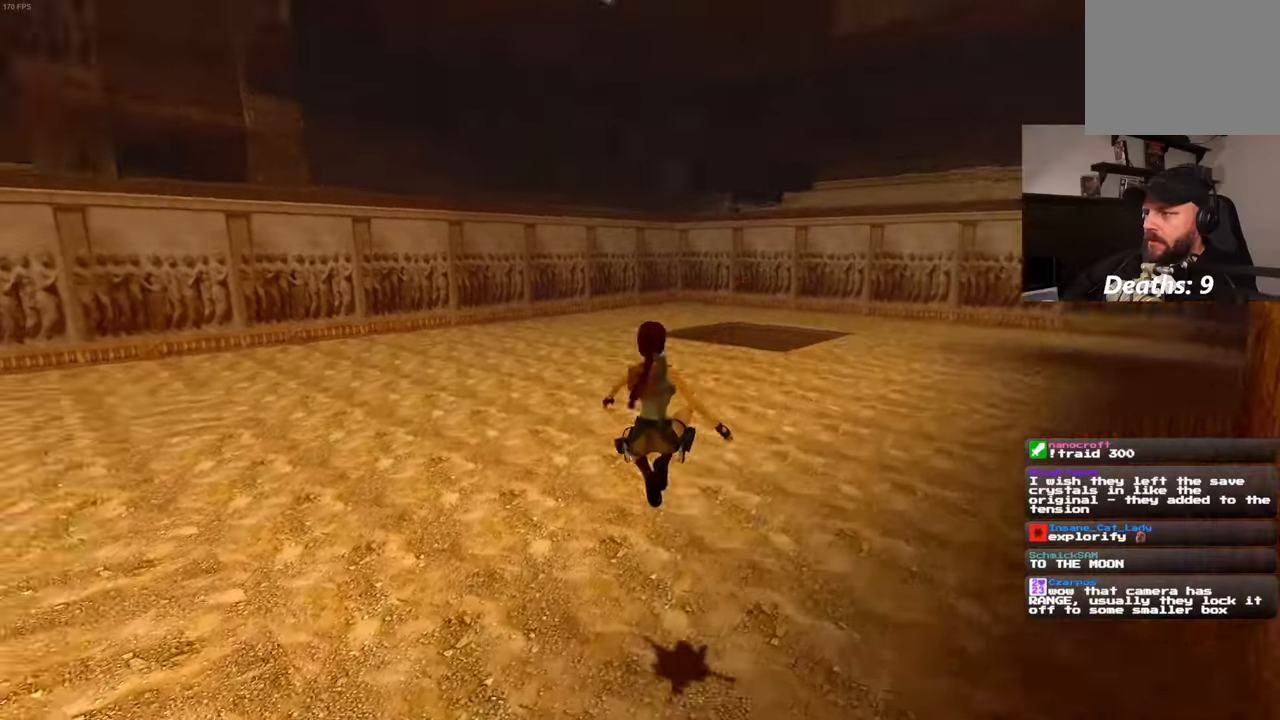
{"dt_ms": 500, "buttons": [], "left_stick": "up-right", "right_stick": "center", "events": [[450, "left_stick", "up-right"], [500, "right_stick", "center"]]}
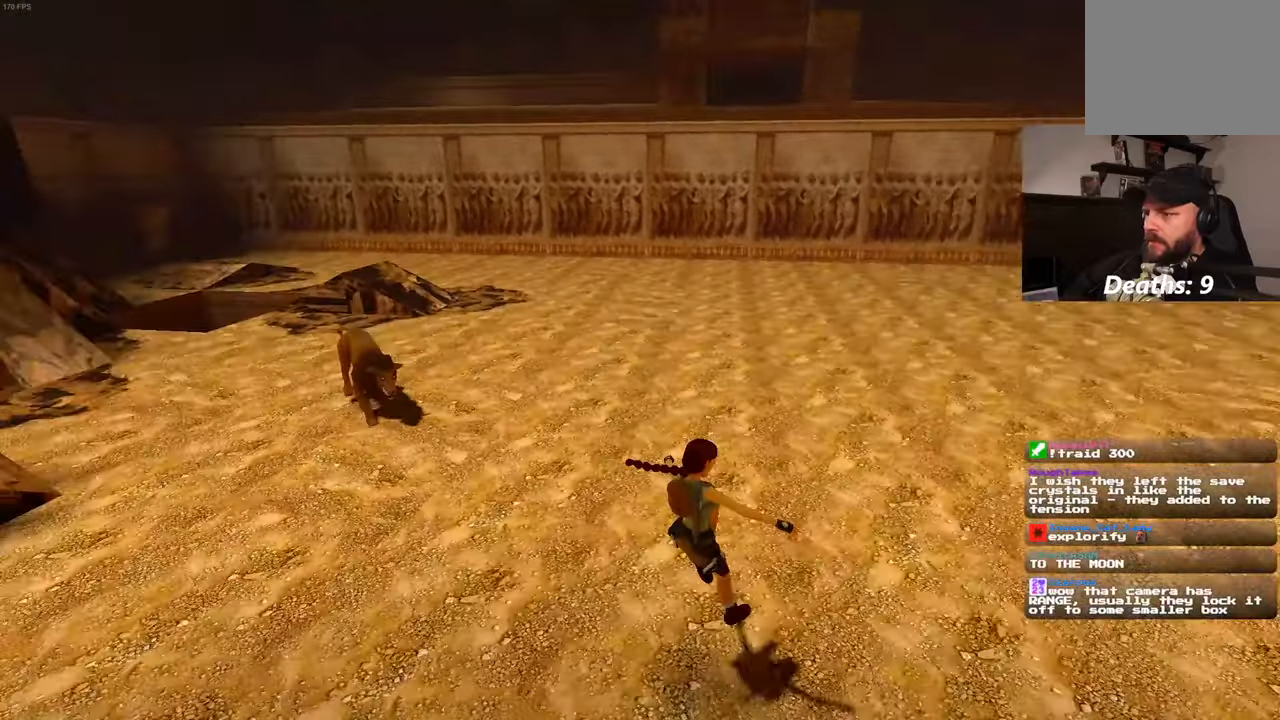
{"dt_ms": 500, "buttons": ["SQUARE"], "left_stick": "up", "right_stick": "center", "events": [[167, "SQUARE", "down"], [267, "left_stick", "up"]]}
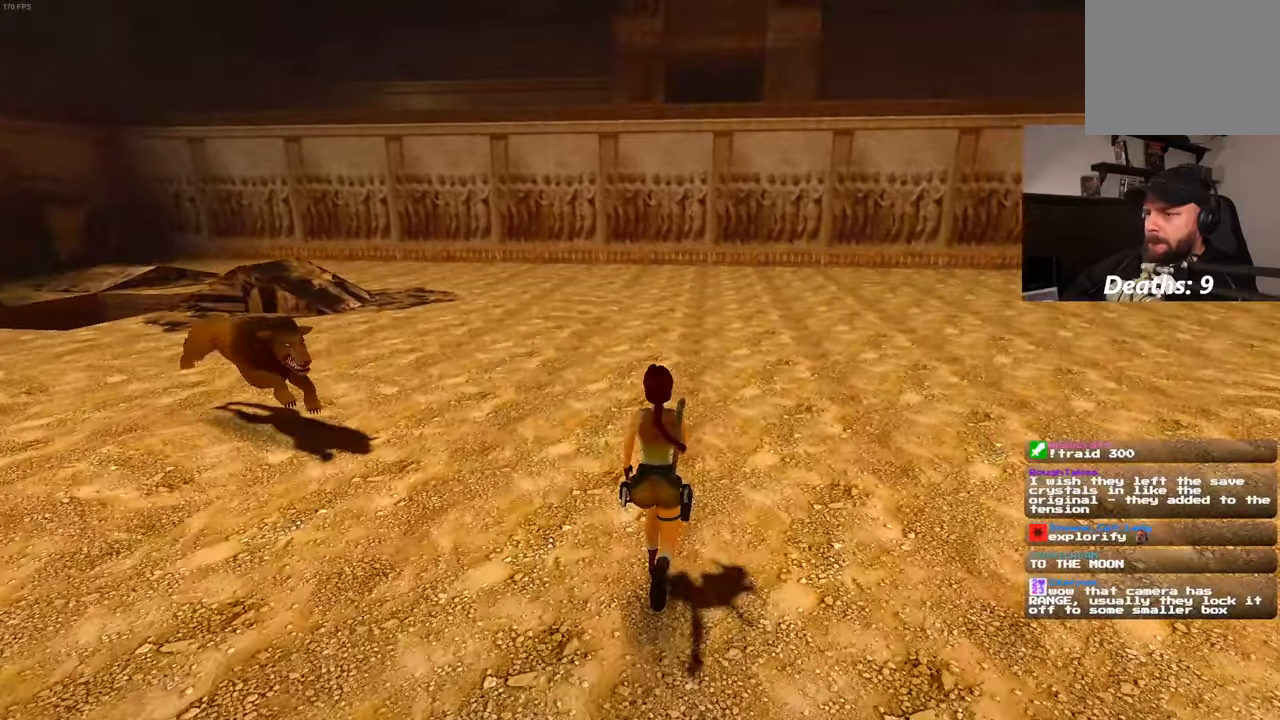
{"dt_ms": 500, "buttons": [], "left_stick": "up-right", "right_stick": "left", "events": [[217, "SQUARE", "up"], [417, "left_stick", "up-right"], [417, "right_stick", "left"]]}
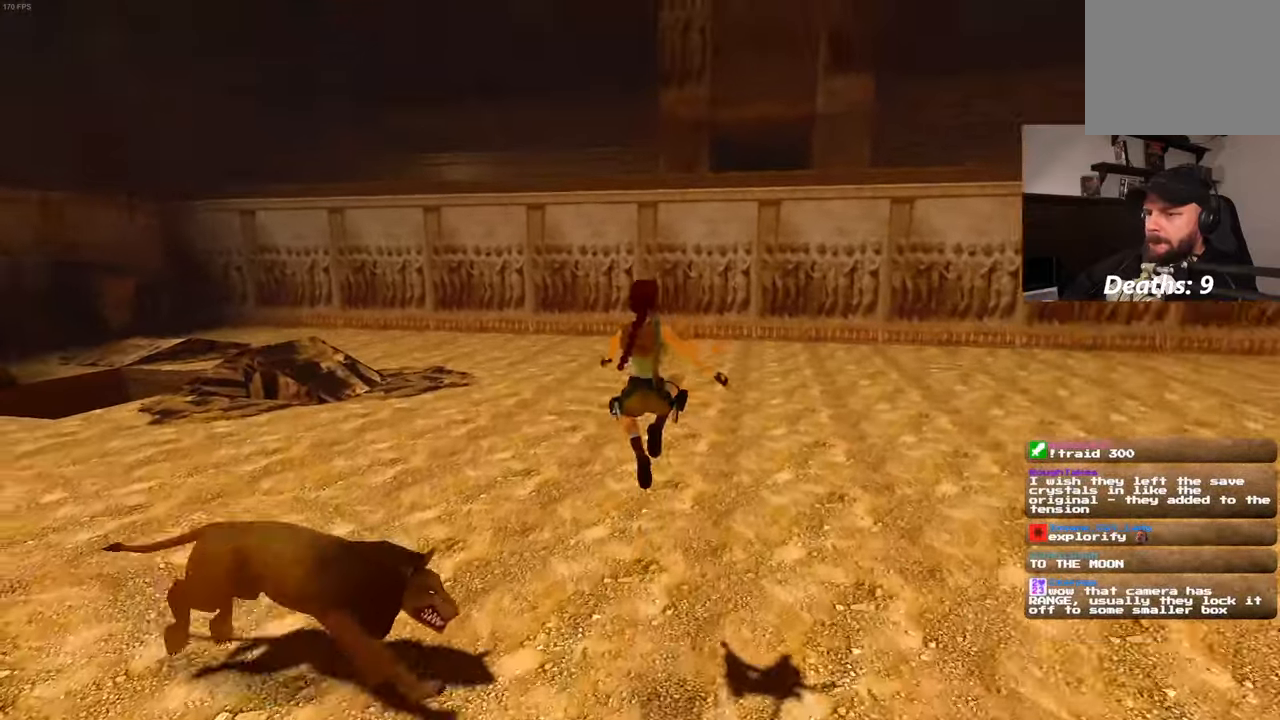
{"dt_ms": 500, "buttons": [], "left_stick": "up-right", "right_stick": "center", "events": [[267, "right_stick", "center"]]}
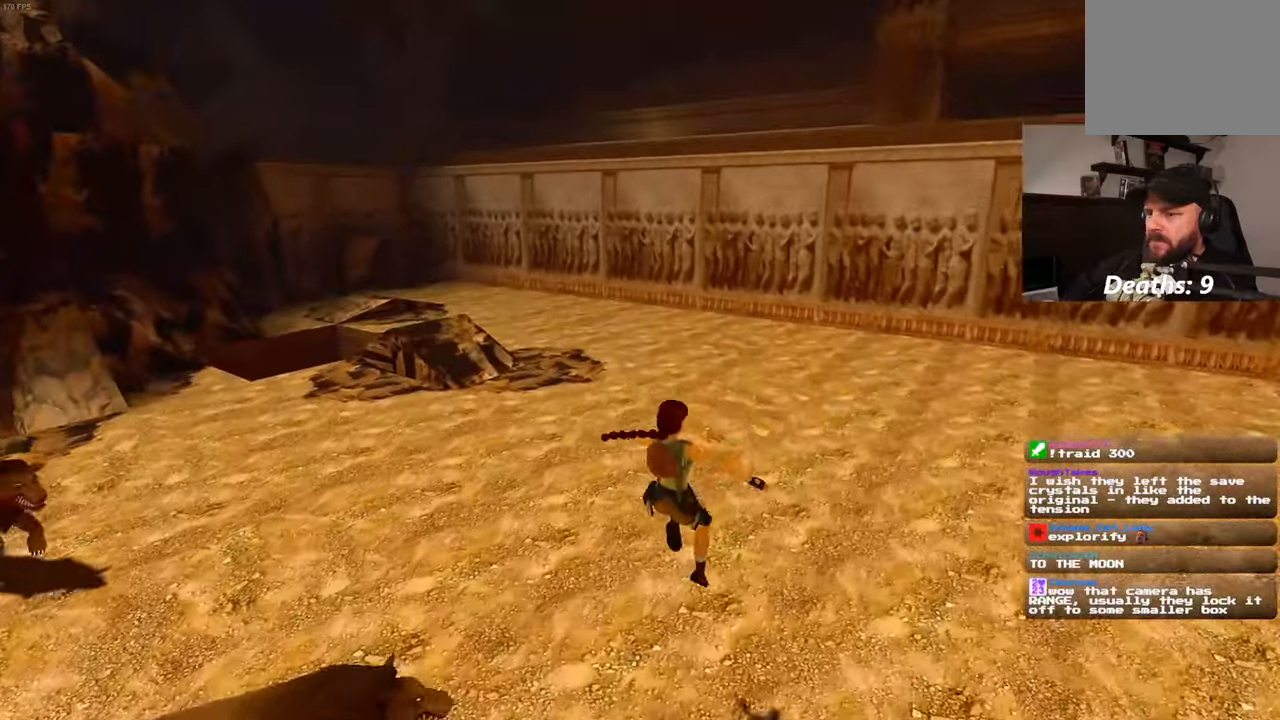
{"dt_ms": 1000, "buttons": [], "left_stick": "center", "right_stick": "center"}
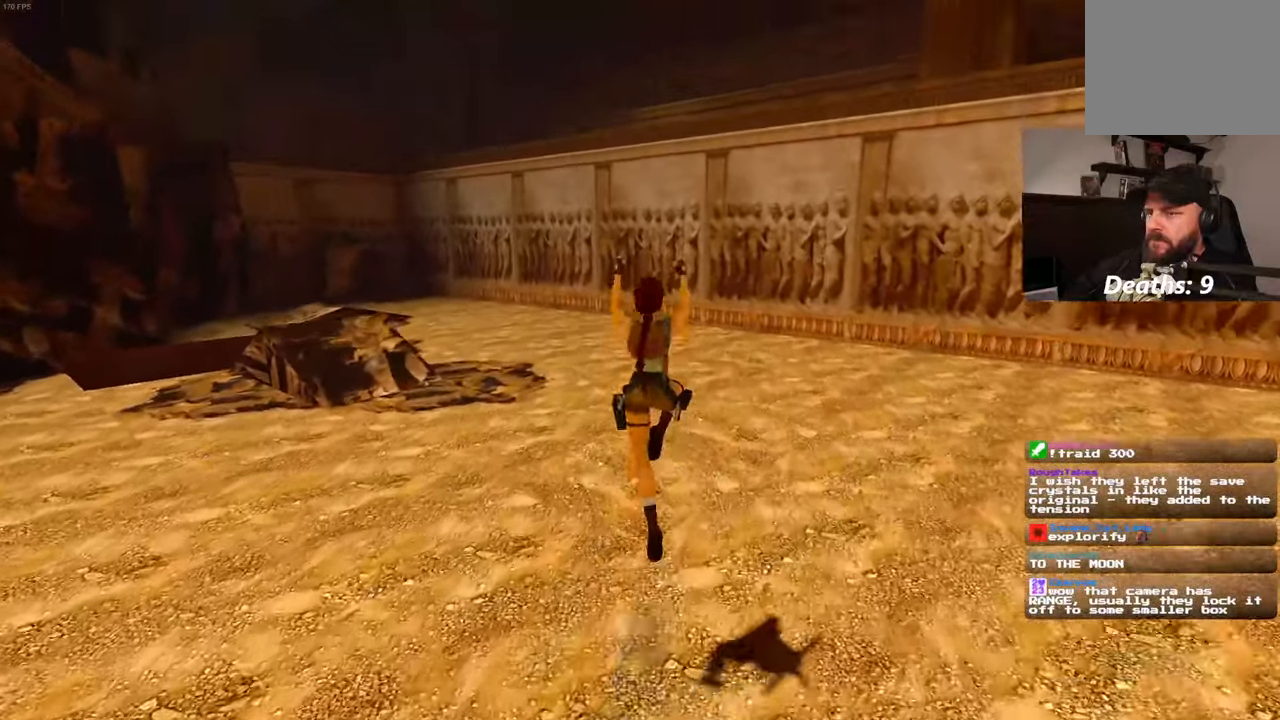
{"dt_ms": 500, "buttons": [], "left_stick": "up", "right_stick": "center", "events": [[34, "left_stick", "up"], [117, "right_stick", "left"], [217, "right_stick", "center"]]}